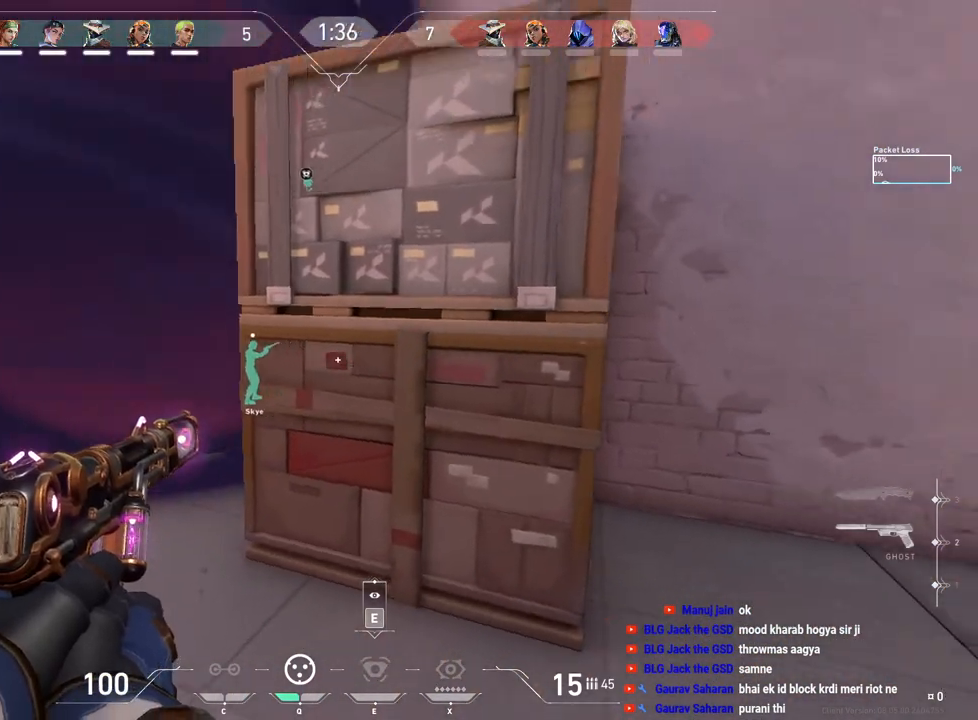
Gameplay with keyboard and mouse; each line is a JSON object with the keys and mouse buttons held at the frame after it. "events" lists presses ("down") and releases ("up") of "a", "ctrl", "d", "e", "f", "q", "r", "s", "shift", "space", "tab", "w", "mouse_left", "mouse_wheel", "mouse_right", "mouse_mb4" and "mouse_mb5" between this image and that frame as [ms after this image, input, new state], when the widget could be followed in between. "mouse_left", "mouse_wheel", "mouse_right", "mouse_mb4", "mouse_mb5" = the "left", "wheel", "right", "mb4", "mb5" buttons of the "mouse" list. No other keys are recorded. "wheel" means that the mouse wheel is clicked or scrolled. Mouse movement is not recorded.
{"keys": ["a", "w"], "mouse": [], "events": [[33, "a", "up"], [67, "shift", "up"], [217, "a", "down"], [400, "w", "down"]]}
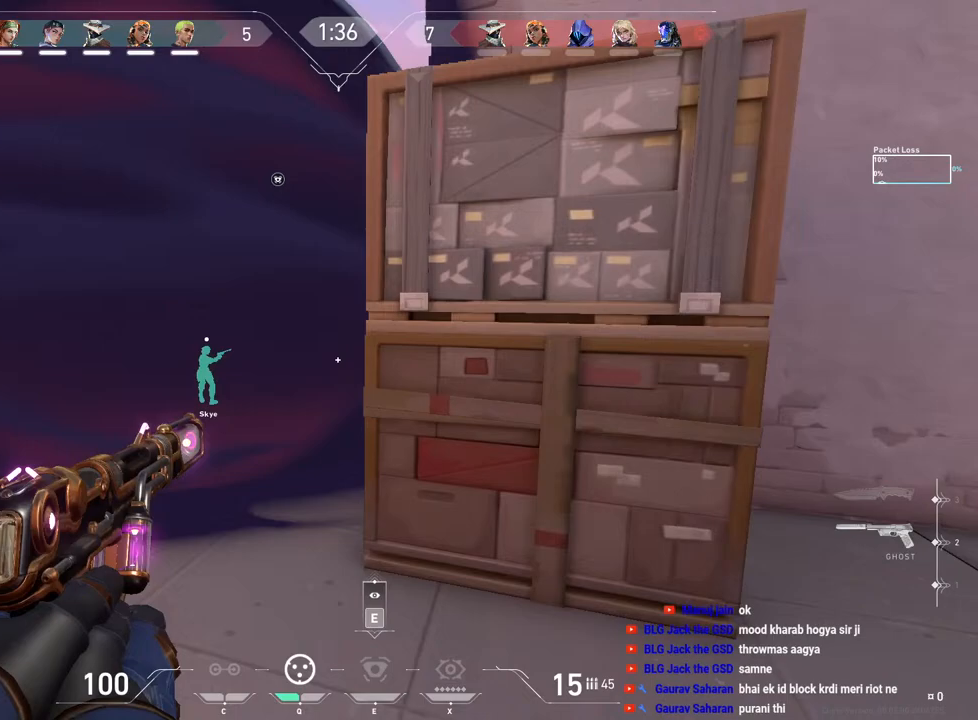
{"keys": ["a", "shift", "w"], "mouse": [], "events": [[117, "shift", "down"], [117, "w", "up"], [483, "w", "down"]]}
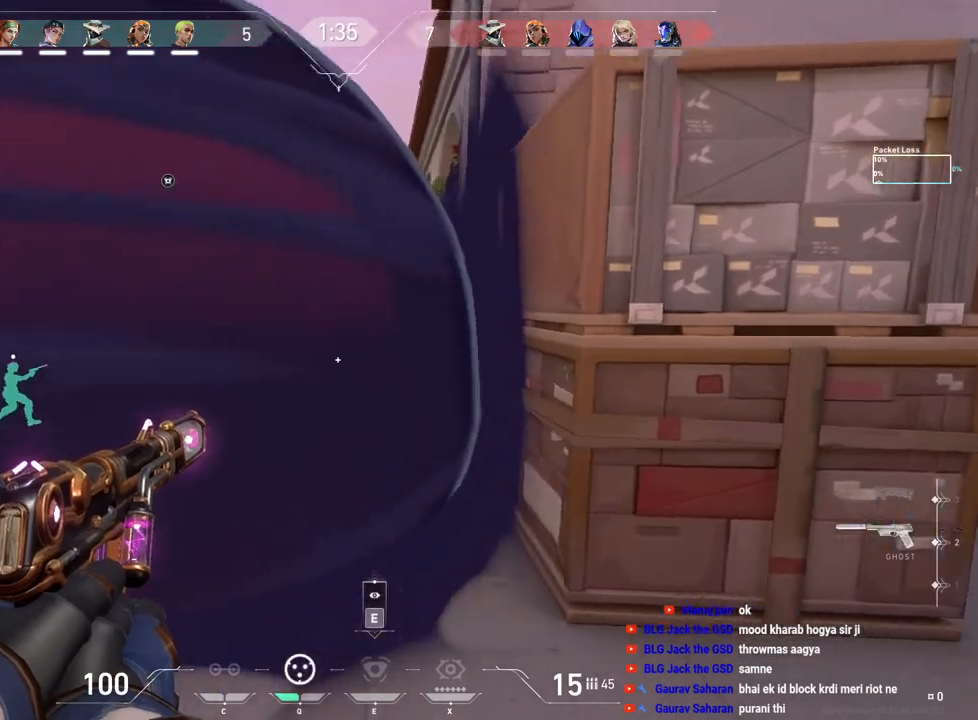
{"keys": ["shift", "w"], "mouse": [], "events": [[350, "a", "up"]]}
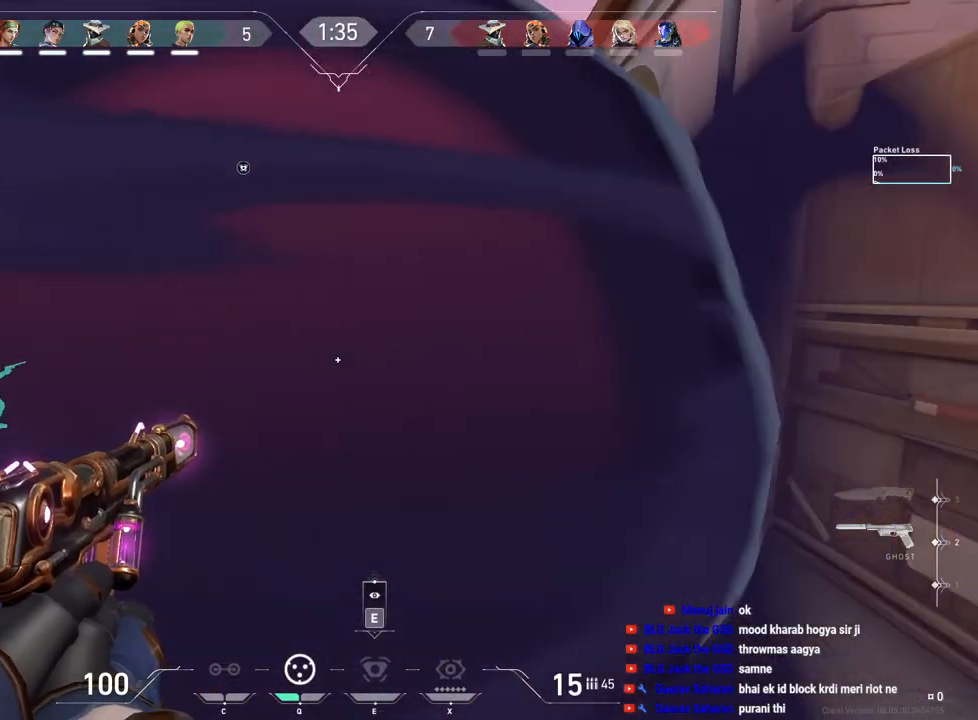
{"keys": ["shift", "w"], "mouse": [], "events": []}
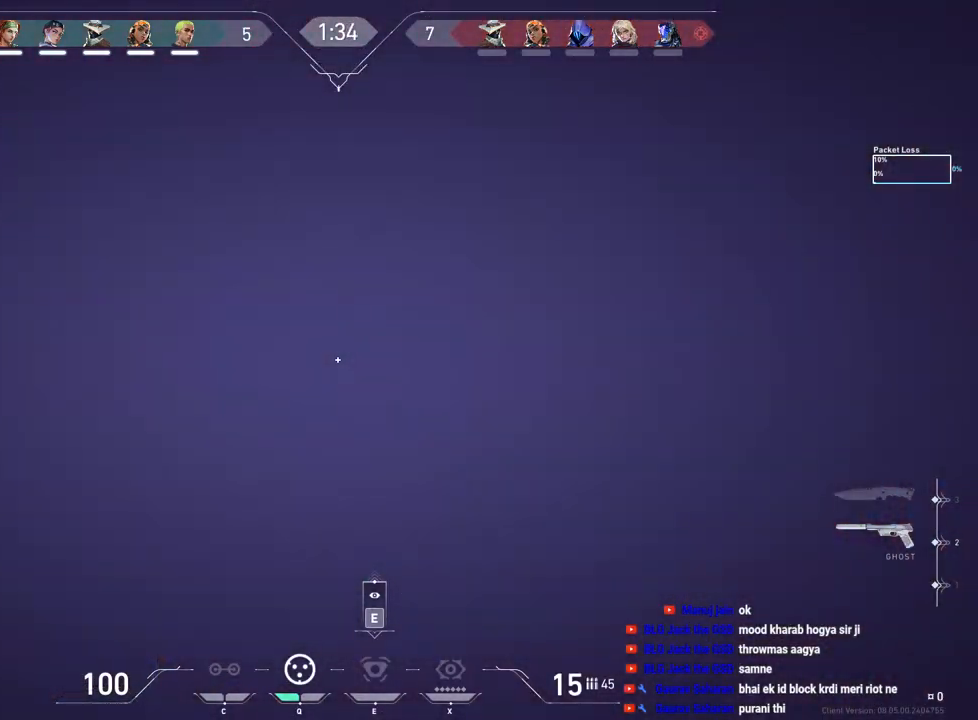
{"keys": ["shift"], "mouse": [], "events": [[217, "w", "up"]]}
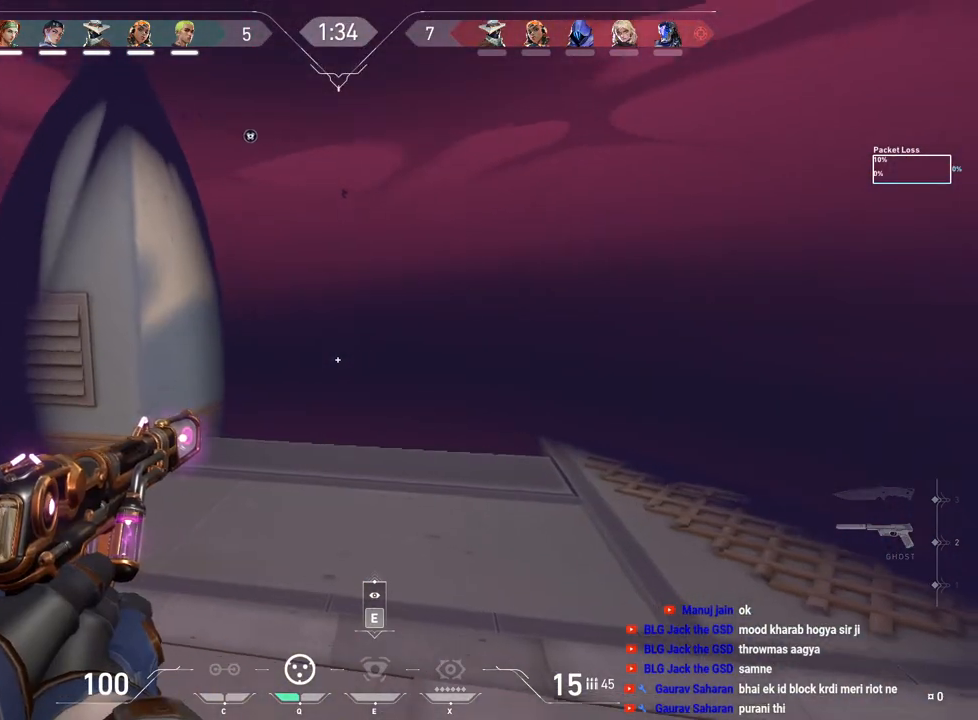
{"keys": ["a", "shift", "w"], "mouse": [], "events": [[233, "w", "down"], [350, "a", "down"]]}
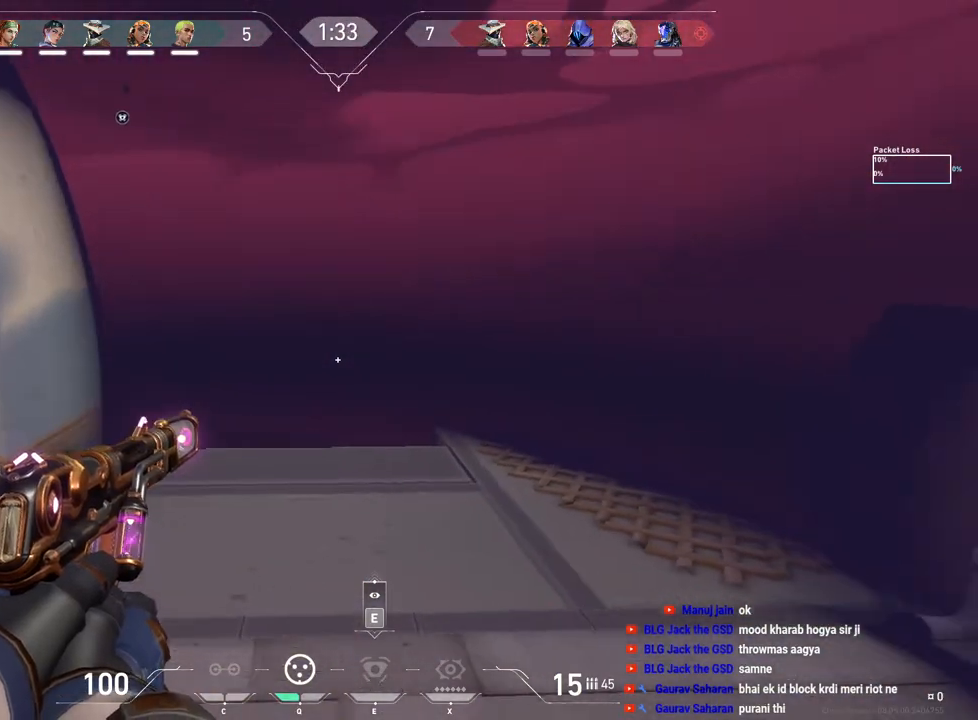
{"keys": [], "mouse": [], "events": [[33, "w", "up"], [133, "a", "up"], [383, "shift", "up"]]}
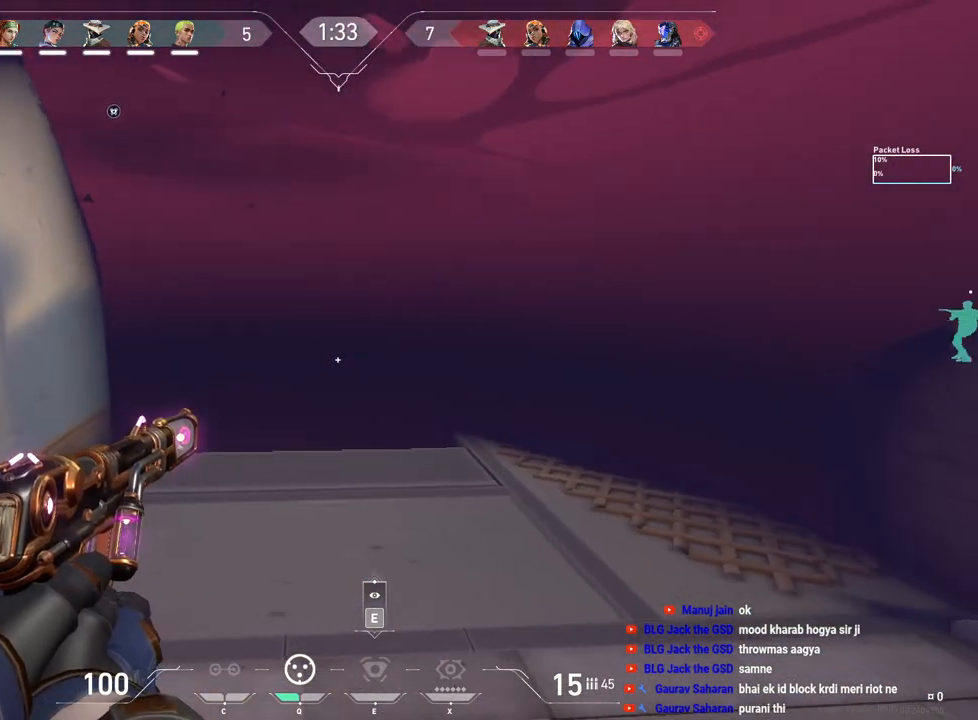
{"keys": ["a"], "mouse": [], "events": [[117, "d", "down"], [217, "d", "up"], [233, "a", "down"]]}
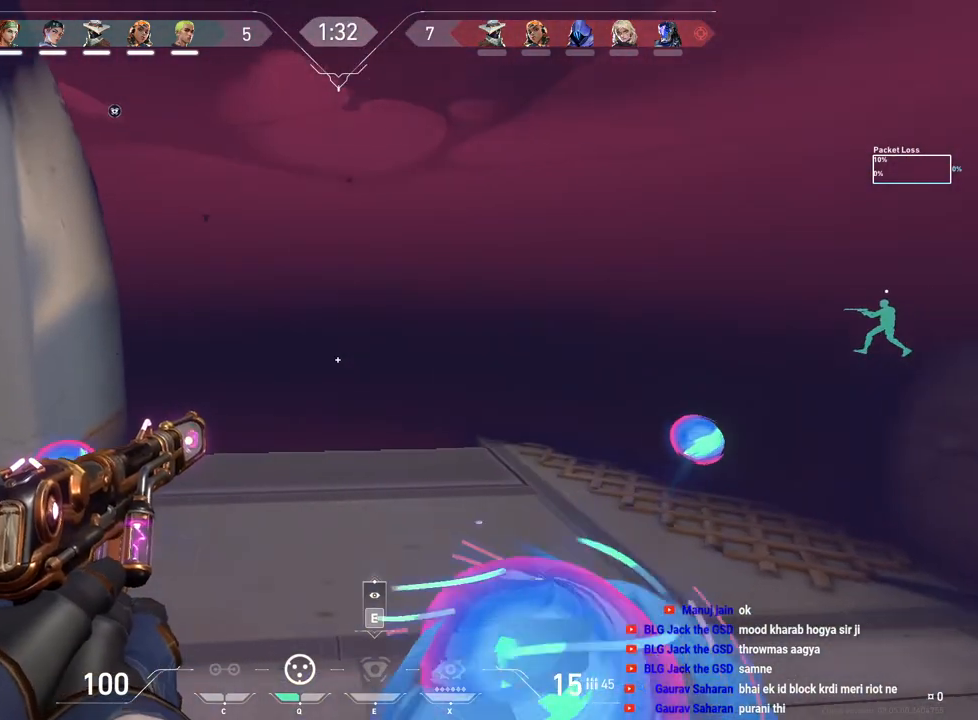
{"keys": [], "mouse": [], "events": [[50, "a", "up"], [100, "d", "down"], [233, "d", "up"], [250, "a", "down"], [400, "a", "up"], [450, "d", "down"], [467, "d", "up"]]}
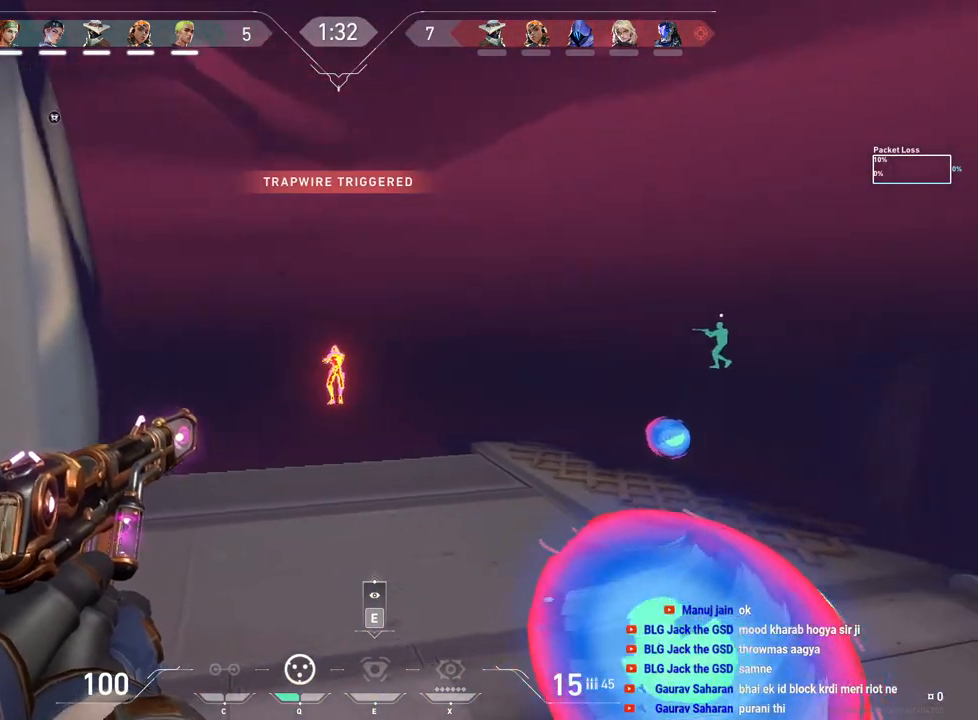
{"keys": ["ctrl"], "mouse": ["left"], "events": [[33, "mouse_left", "down"], [150, "mouse_left", "up"], [200, "mouse_left", "down"], [250, "ctrl", "down"], [300, "mouse_left", "up"], [350, "mouse_left", "down"], [450, "mouse_left", "up"], [500, "mouse_left", "down"]]}
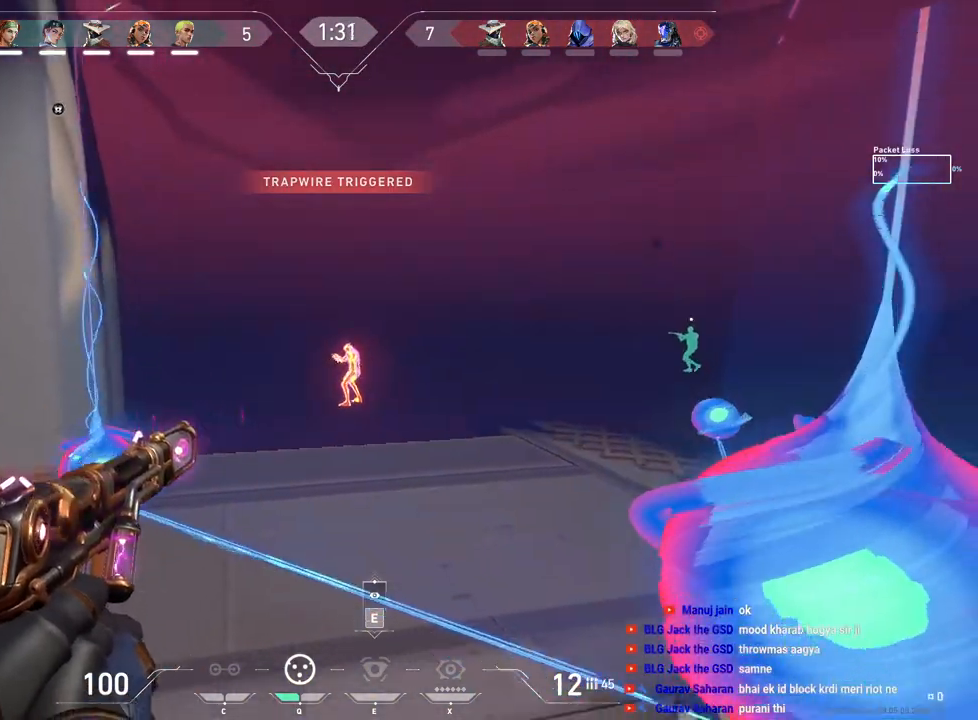
{"keys": ["a"], "mouse": ["left"], "events": [[150, "mouse_left", "up"], [200, "mouse_left", "down"], [283, "mouse_left", "up"], [333, "mouse_left", "down"], [433, "mouse_left", "up"], [467, "mouse_left", "down"], [483, "ctrl", "up"], [500, "a", "down"]]}
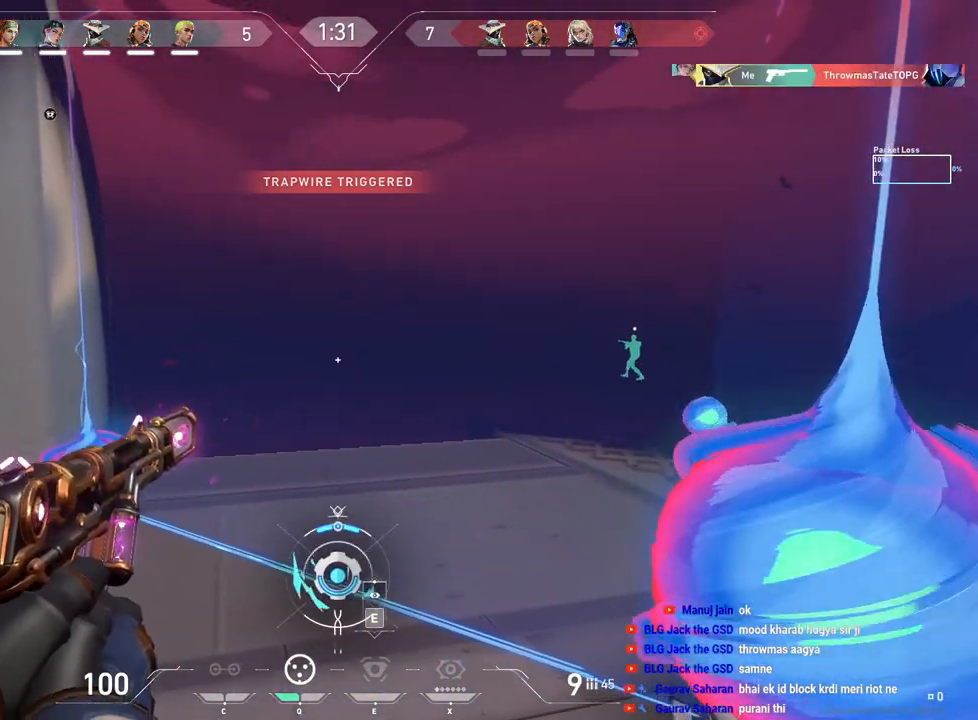
{"keys": ["d"], "mouse": [], "events": [[50, "mouse_left", "up"], [117, "w", "down"], [283, "w", "up"], [400, "a", "up"], [417, "d", "down"]]}
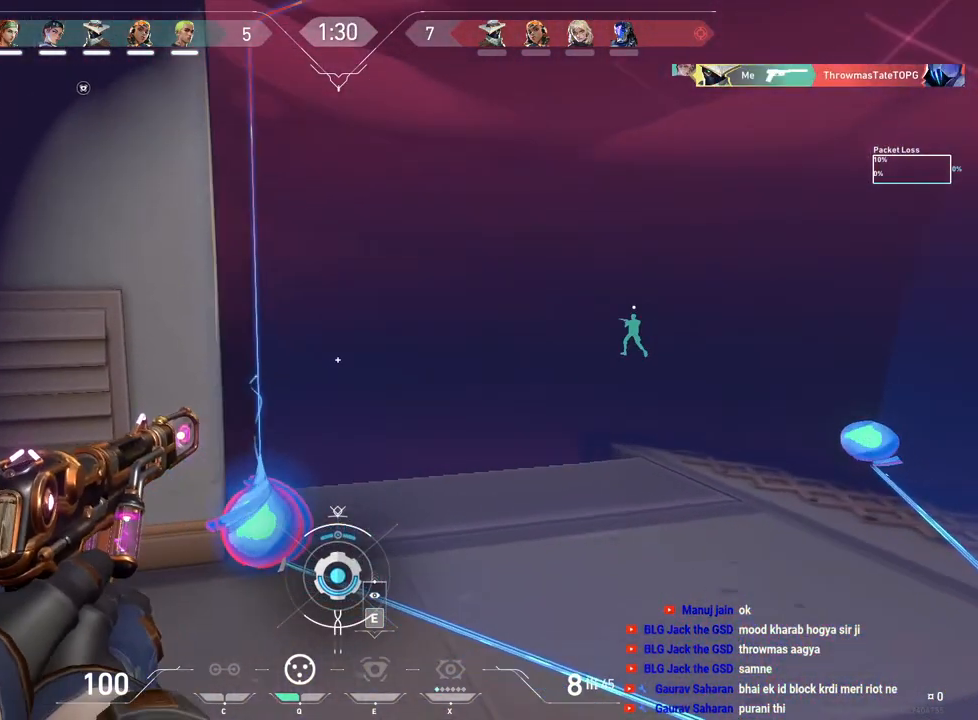
{"keys": ["r"], "mouse": [], "events": [[100, "a", "down"], [117, "d", "up"], [233, "a", "up"], [250, "d", "down"], [333, "d", "up"], [433, "r", "down"]]}
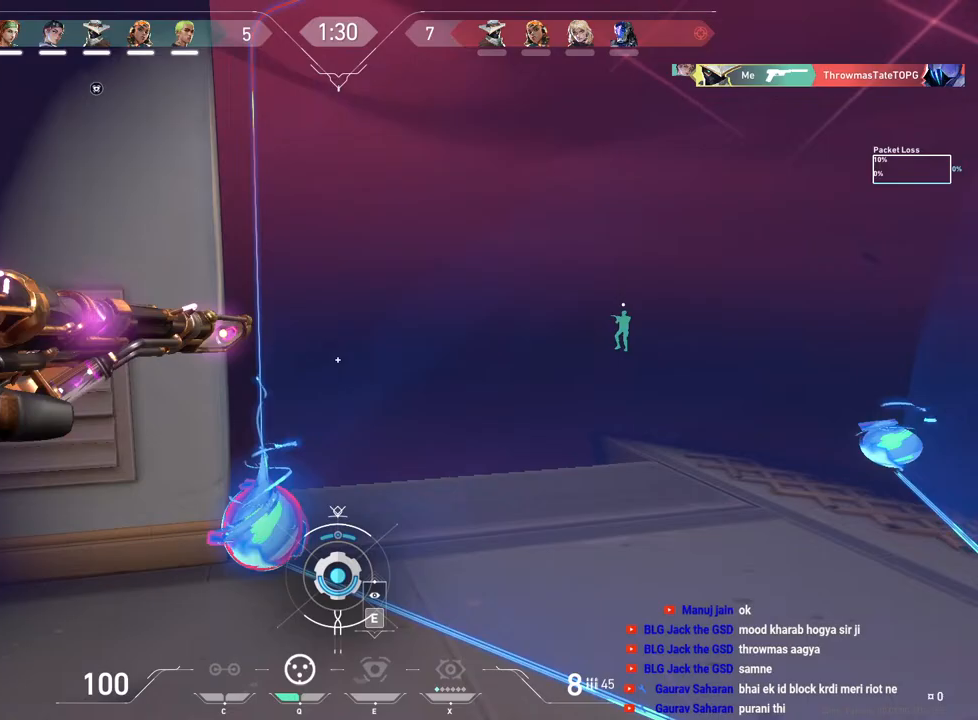
{"keys": ["a"], "mouse": [], "events": [[67, "a", "down"], [67, "r", "up"], [233, "a", "up"], [267, "d", "down"], [450, "a", "down"], [450, "d", "up"]]}
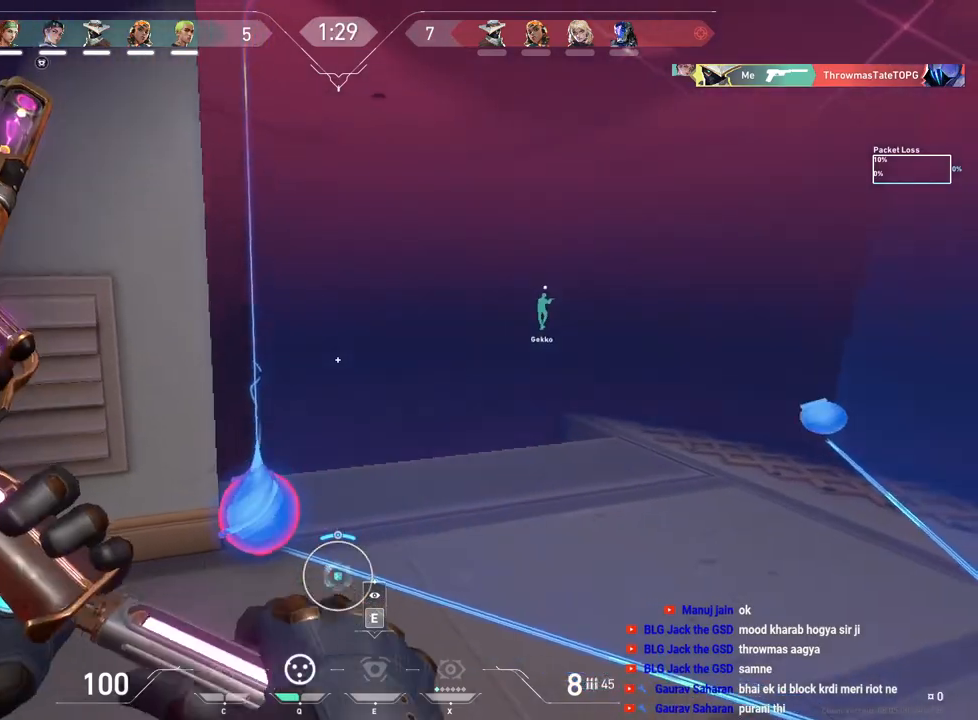
{"keys": [], "mouse": [], "events": [[100, "a", "up"], [133, "d", "down"], [200, "d", "up"], [300, "e", "down"], [450, "e", "up"]]}
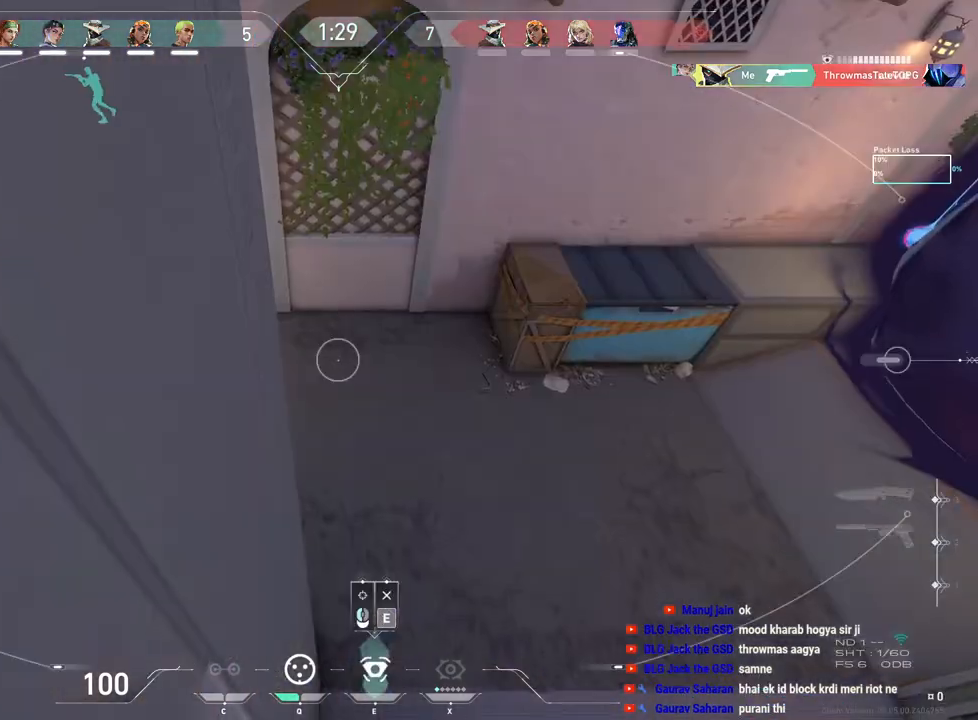
{"keys": [], "mouse": [], "events": []}
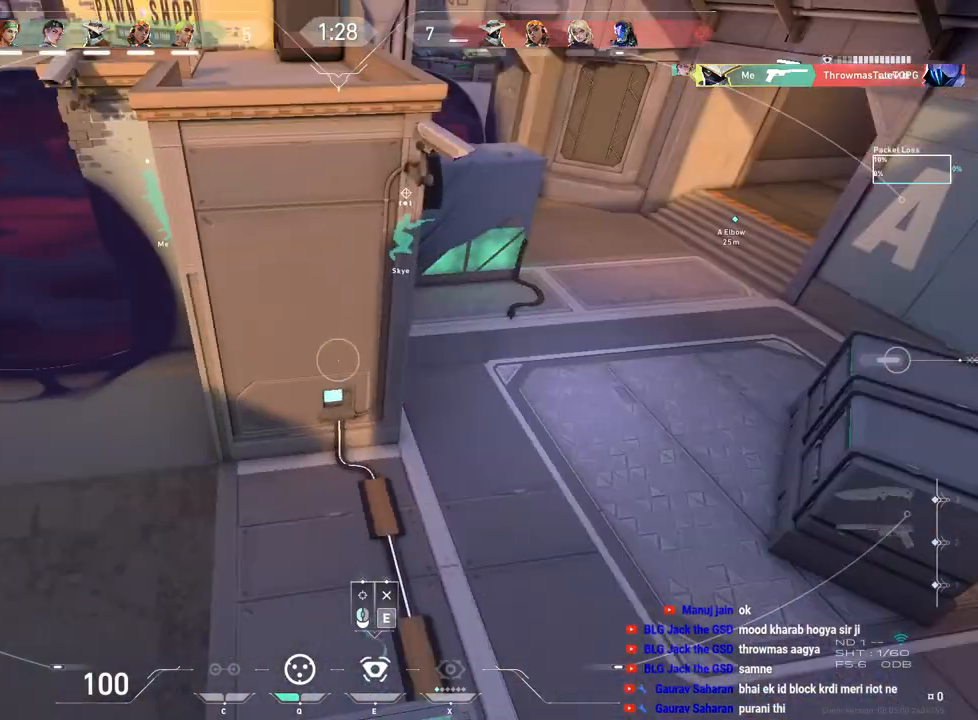
{"keys": [], "mouse": [], "events": []}
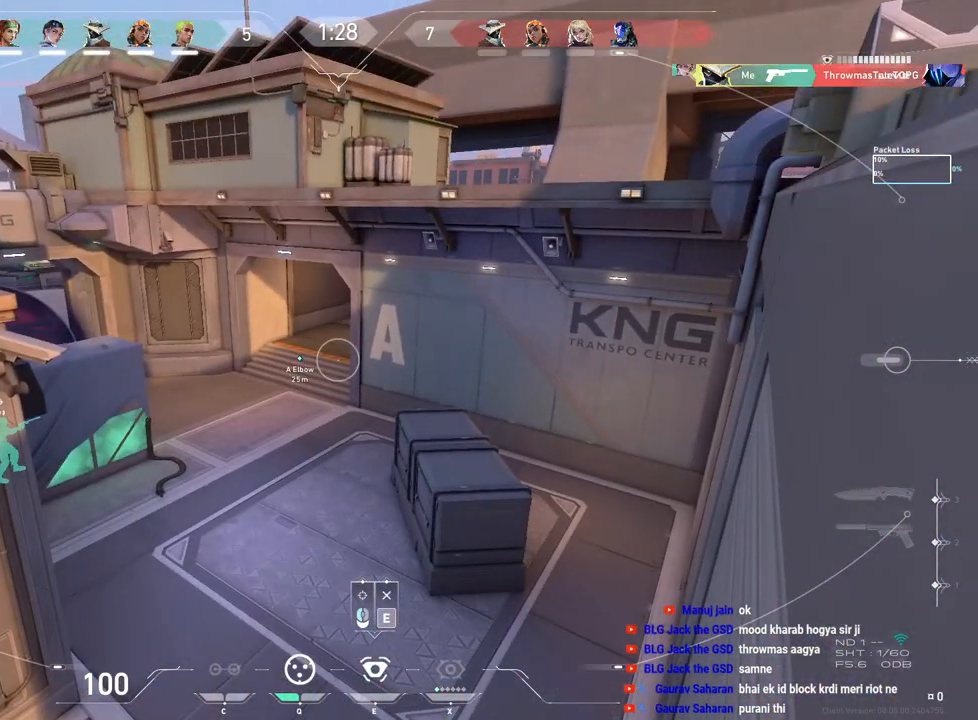
{"keys": [], "mouse": [], "events": []}
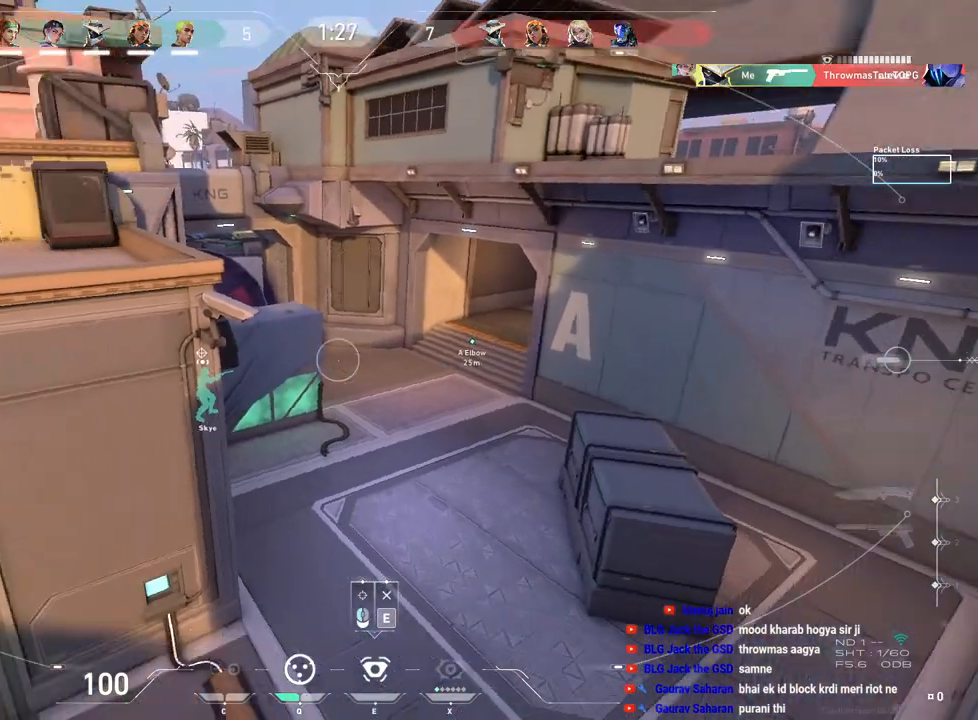
{"keys": [], "mouse": [], "events": []}